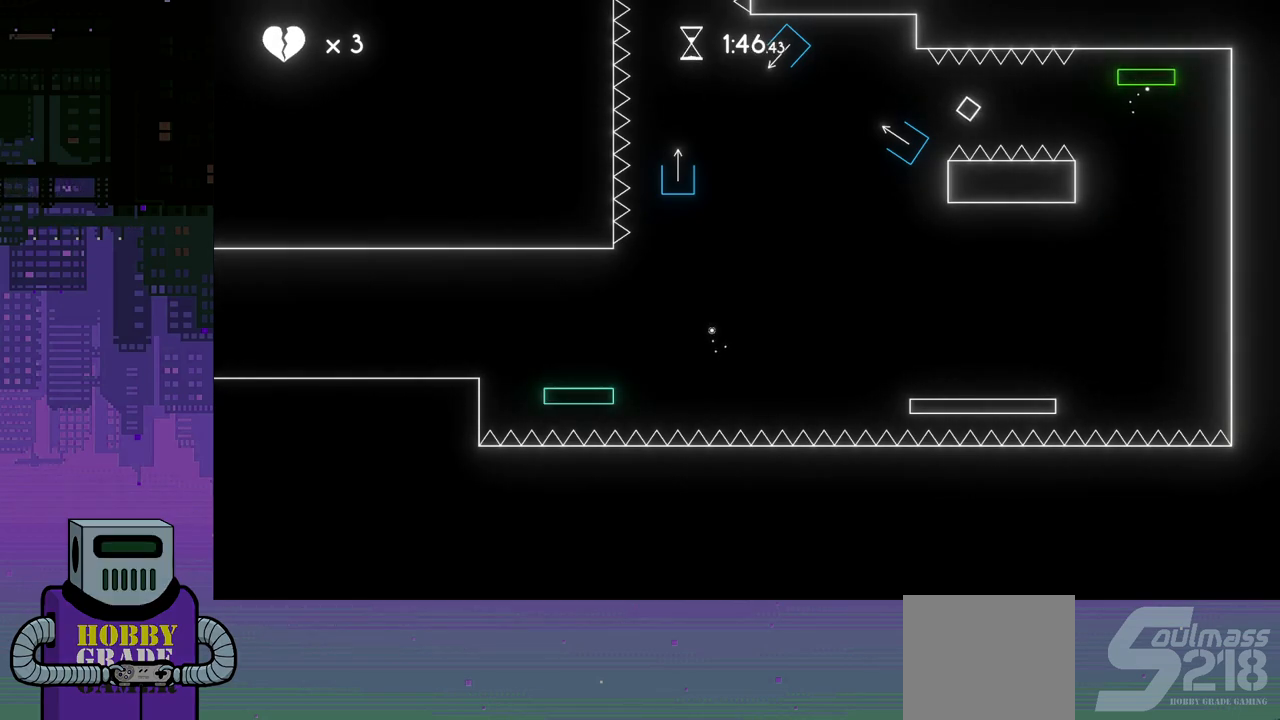
Gameplay with a controller (PlayStation layout); each line is a JSON object with the inputs held at the frame after it. "events" lists button and stick changes between this image and that frame as [ms after this image, input, new state], when the widget could be followed in between. Not read: left_stick right_stick.
{"buttons": ["DPAD_LEFT"], "events": []}
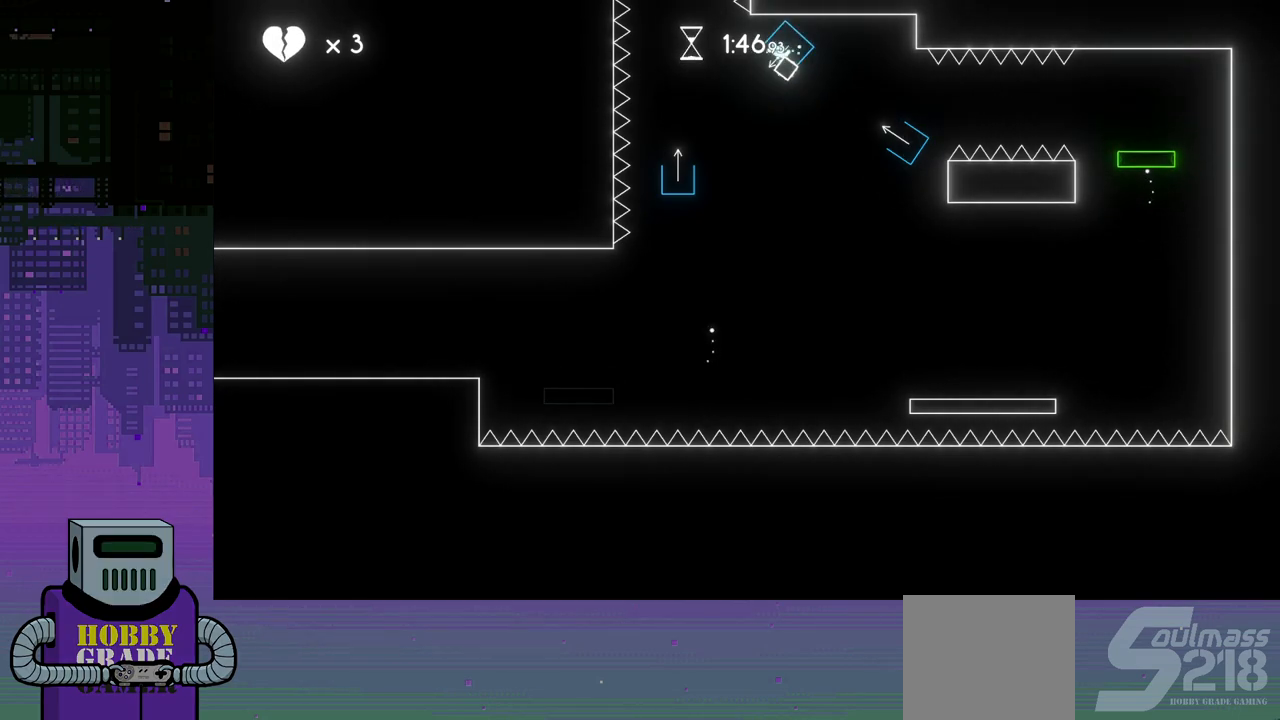
{"buttons": ["DPAD_LEFT"], "events": []}
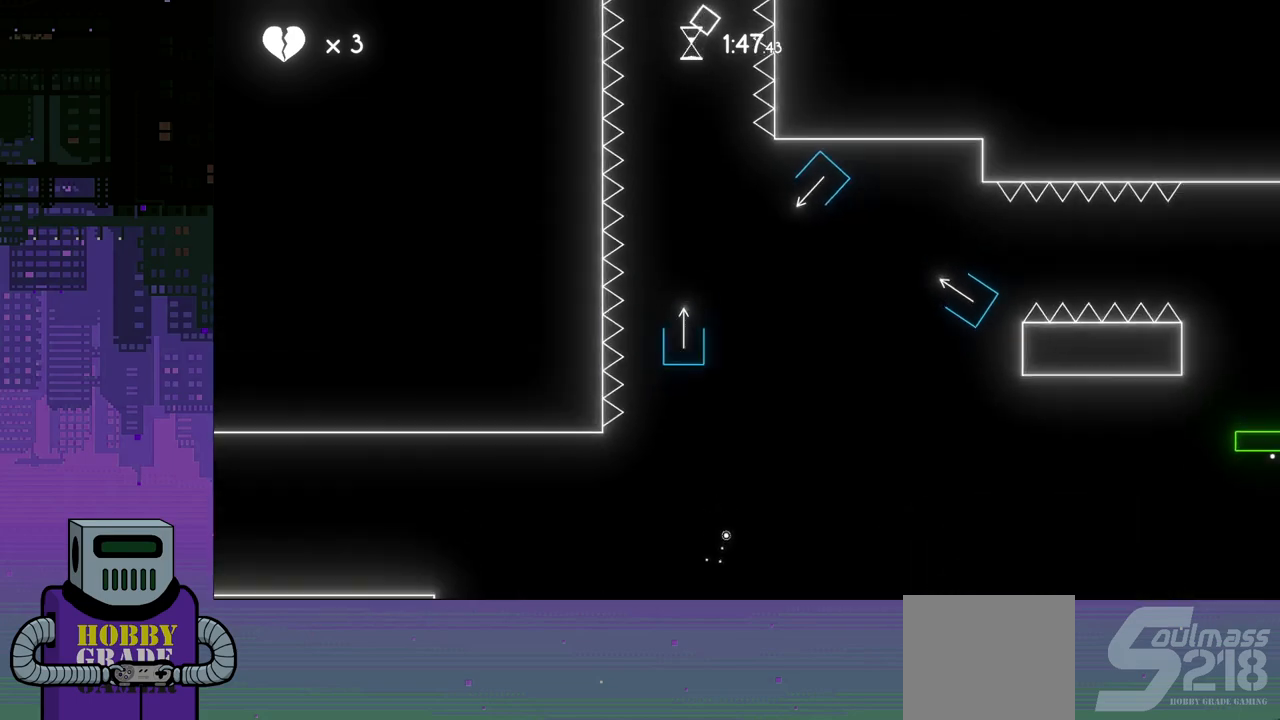
{"buttons": [], "events": [[67, "DPAD_LEFT", "up"]]}
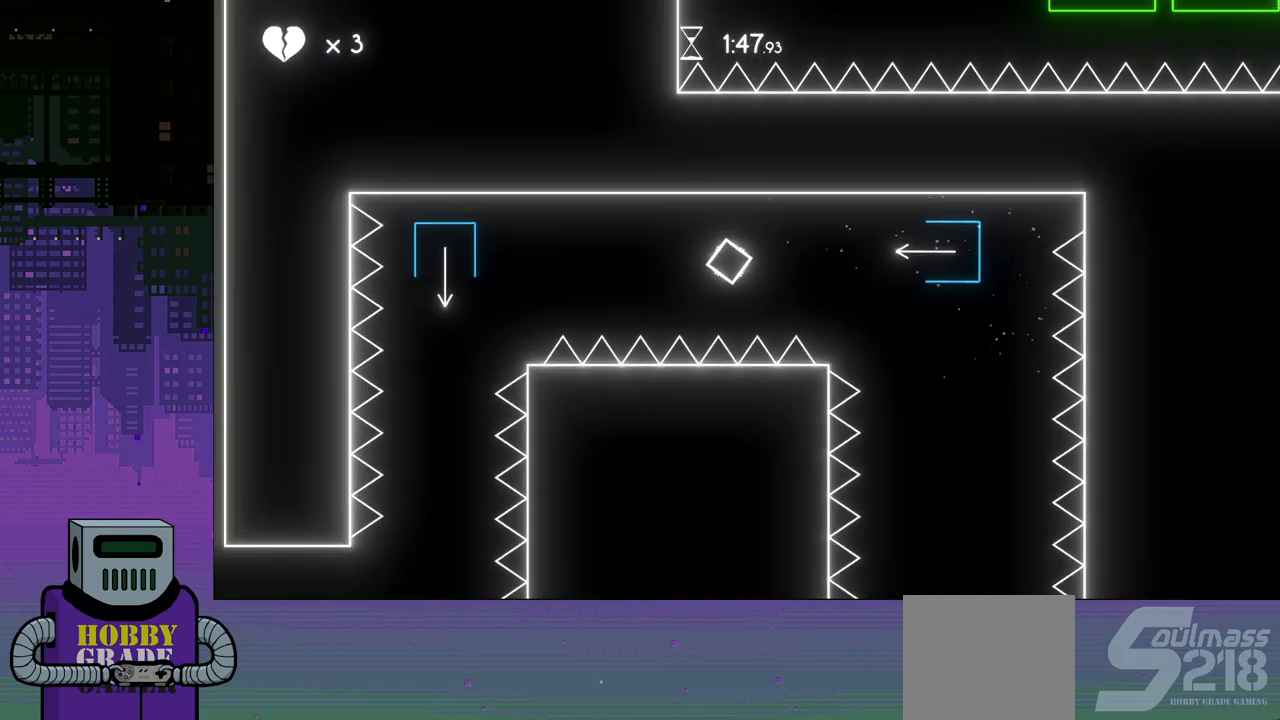
{"buttons": [], "events": []}
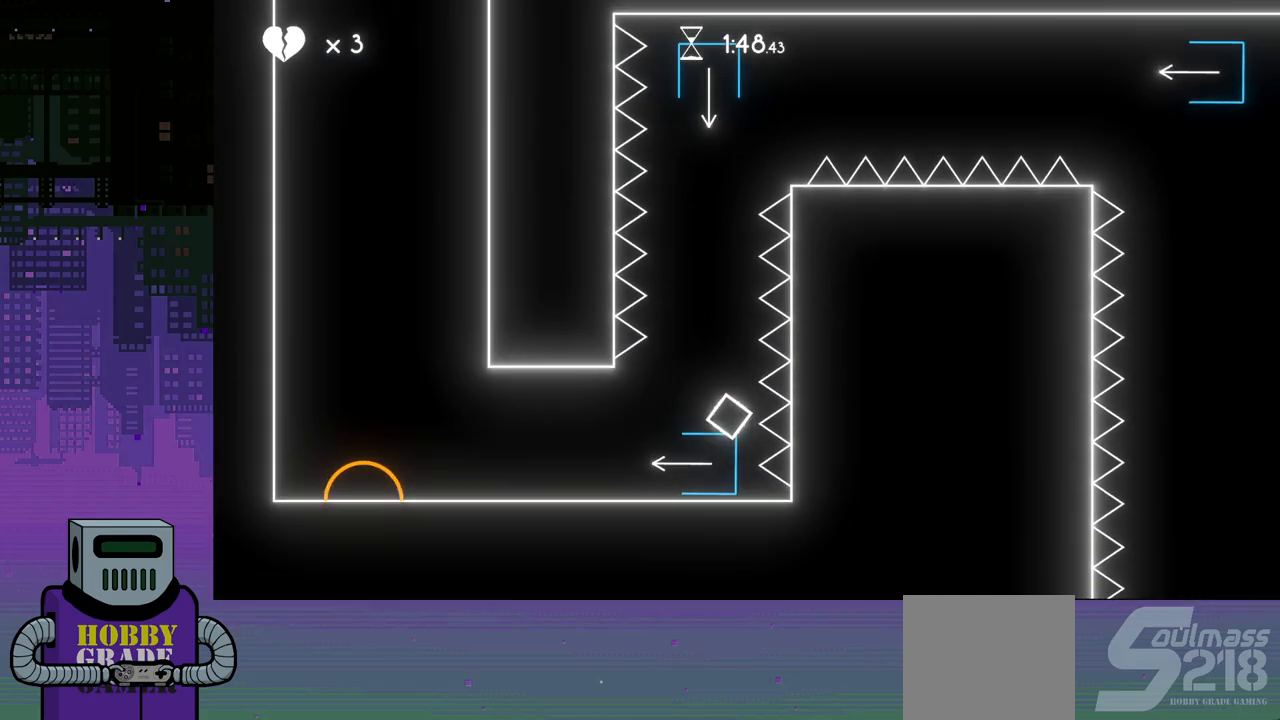
{"buttons": ["DPAD_RIGHT"], "events": [[467, "DPAD_RIGHT", "down"]]}
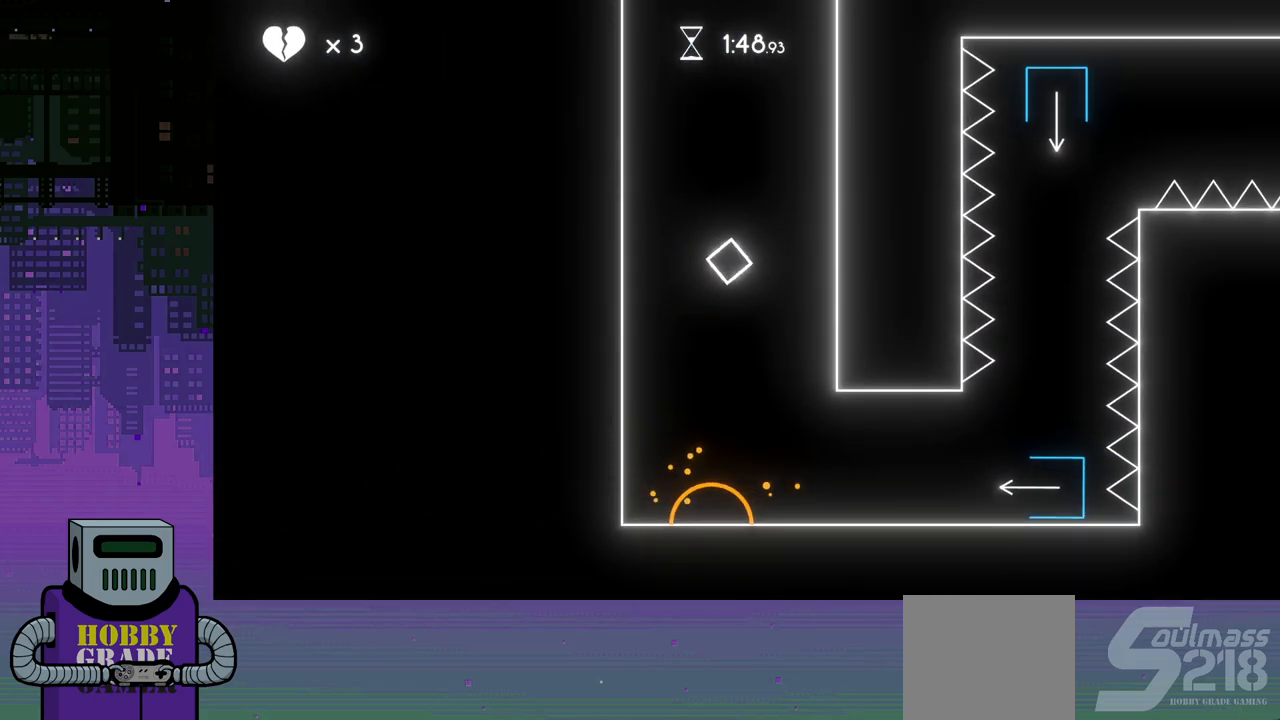
{"buttons": ["CROSS"], "events": [[333, "CROSS", "down"], [333, "DPAD_DOWN", "down"], [367, "DPAD_DOWN", "up"], [417, "CROSS", "up"], [433, "DPAD_RIGHT", "up"], [483, "CROSS", "down"]]}
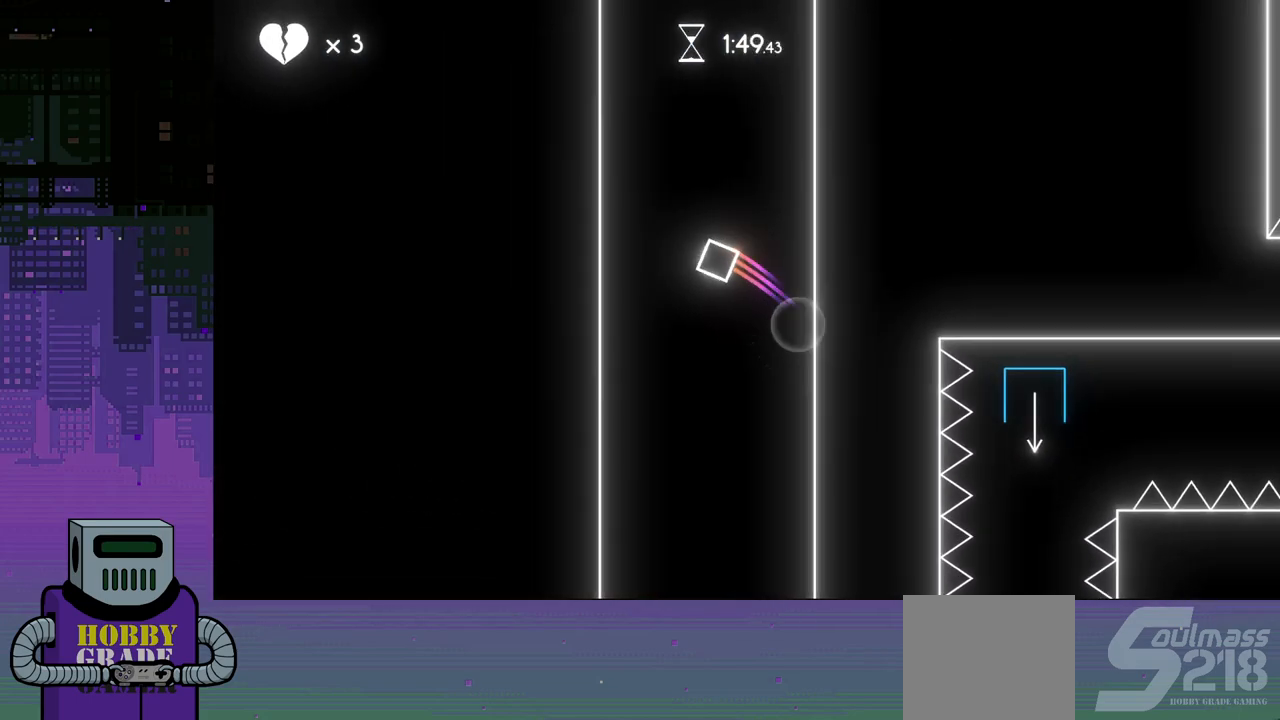
{"buttons": ["CROSS"], "events": [[83, "CROSS", "up"], [133, "CROSS", "down"], [233, "CROSS", "up"], [283, "CROSS", "down"], [367, "CROSS", "up"], [433, "CROSS", "down"]]}
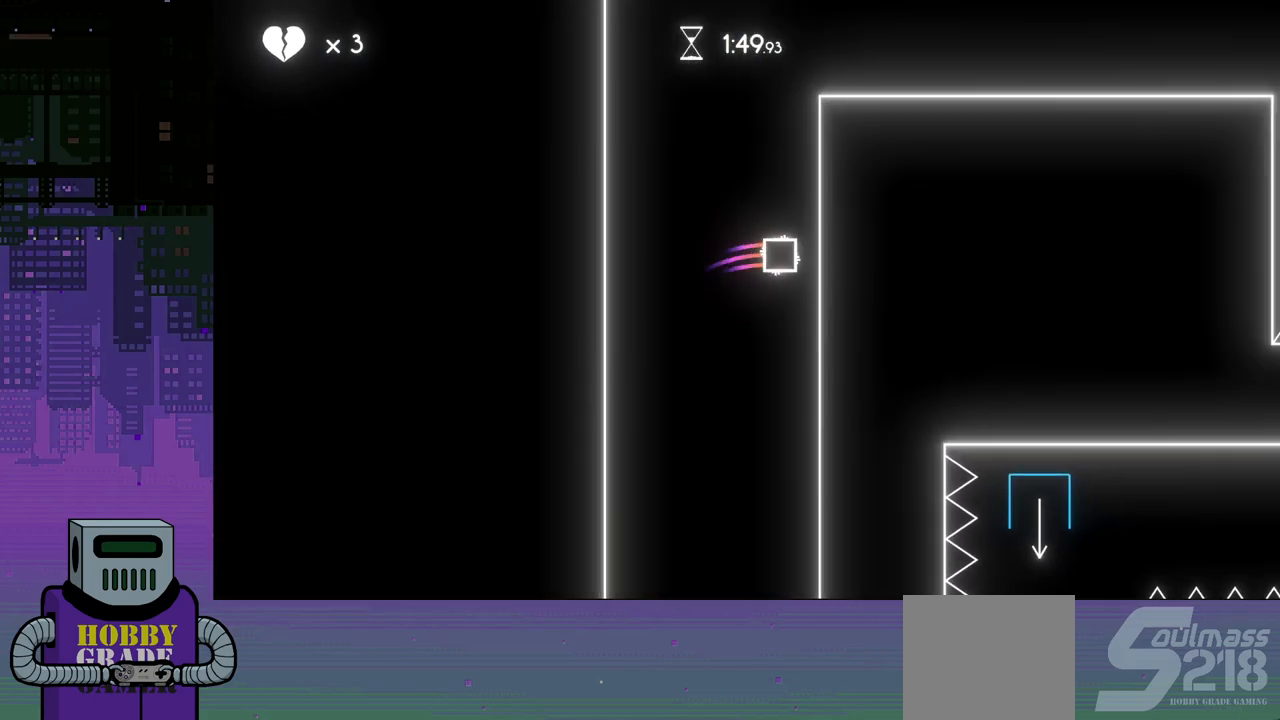
{"buttons": [], "events": [[17, "CROSS", "up"], [83, "CROSS", "down"], [167, "CROSS", "up"], [233, "CROSS", "down"], [333, "CROSS", "up"], [383, "CROSS", "down"], [483, "CROSS", "up"]]}
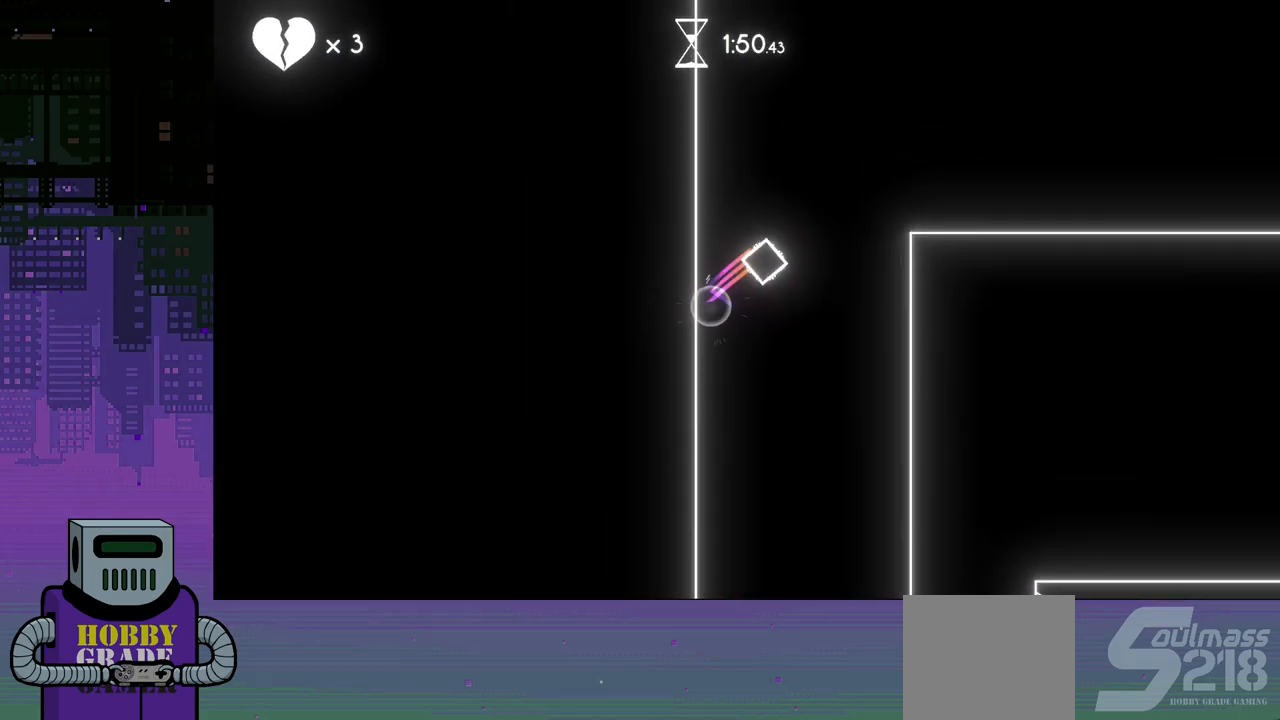
{"buttons": ["DPAD_RIGHT"], "events": [[17, "CROSS", "down"], [17, "DPAD_RIGHT", "down"], [133, "CROSS", "up"]]}
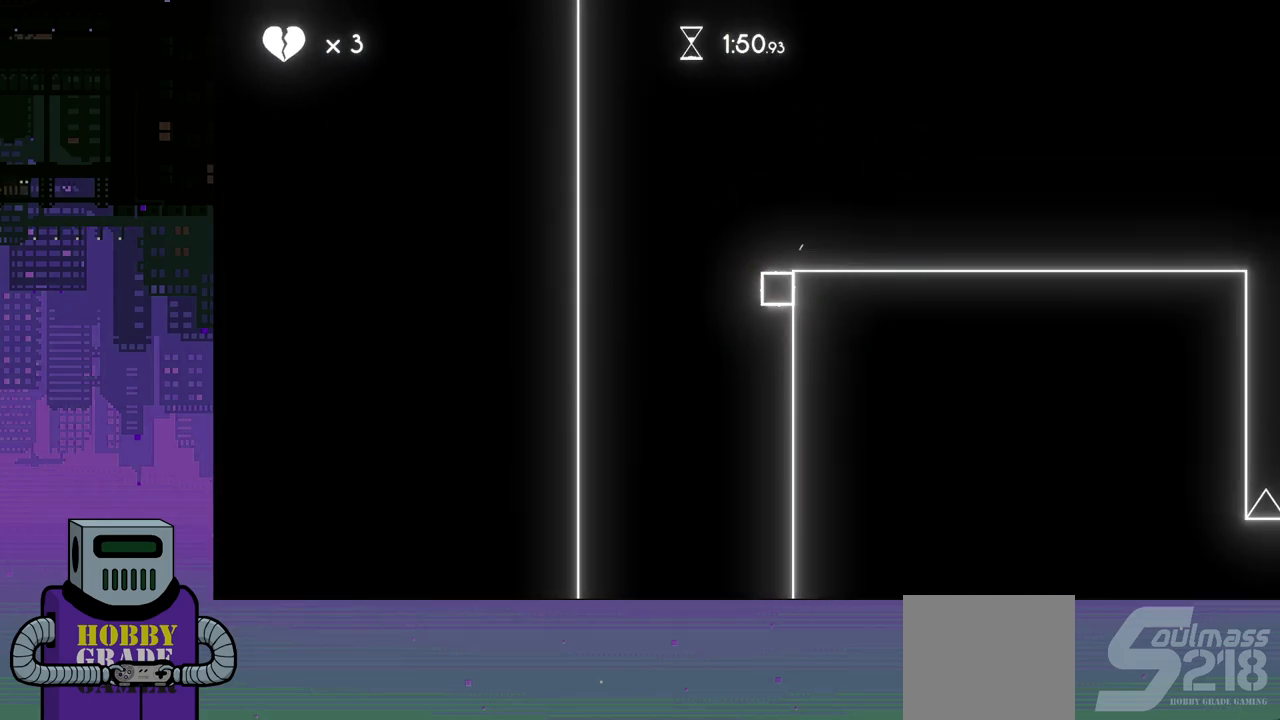
{"buttons": ["DPAD_RIGHT"], "events": [[150, "CROSS", "down"], [317, "CROSS", "up"], [367, "CROSS", "down"], [483, "CROSS", "up"]]}
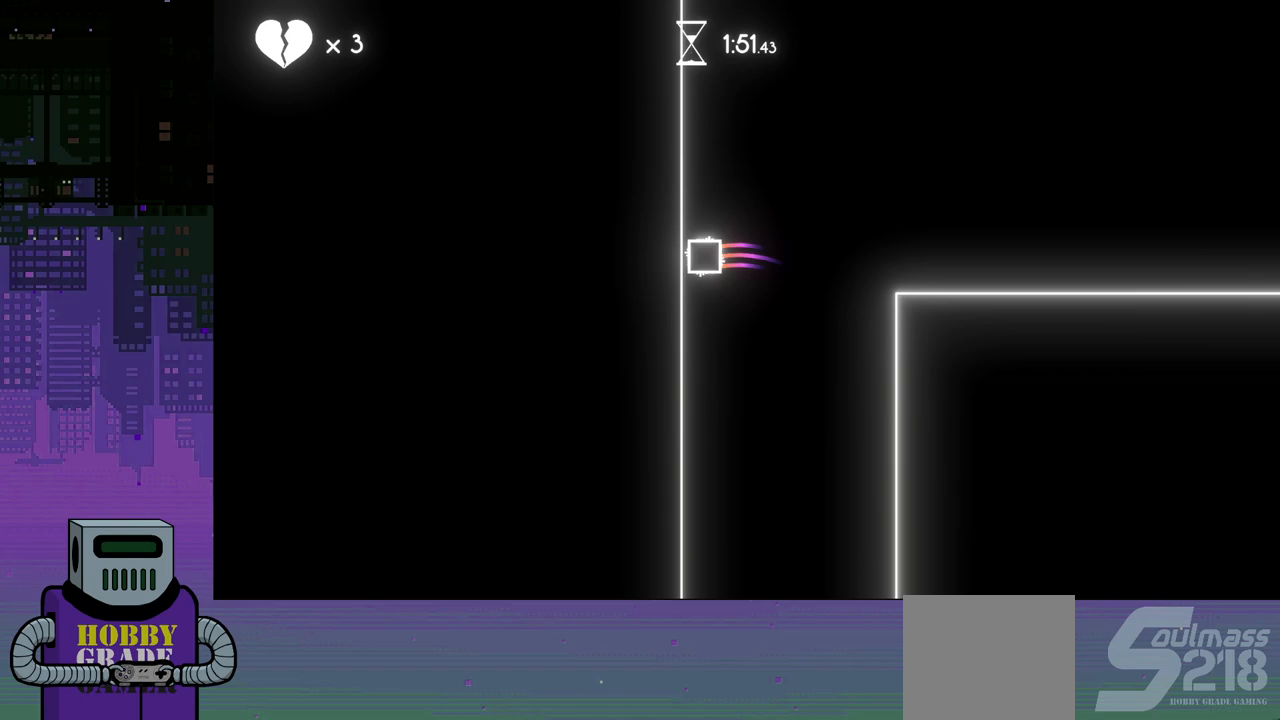
{"buttons": ["DPAD_RIGHT"], "events": [[33, "CROSS", "down"], [333, "CROSS", "up"]]}
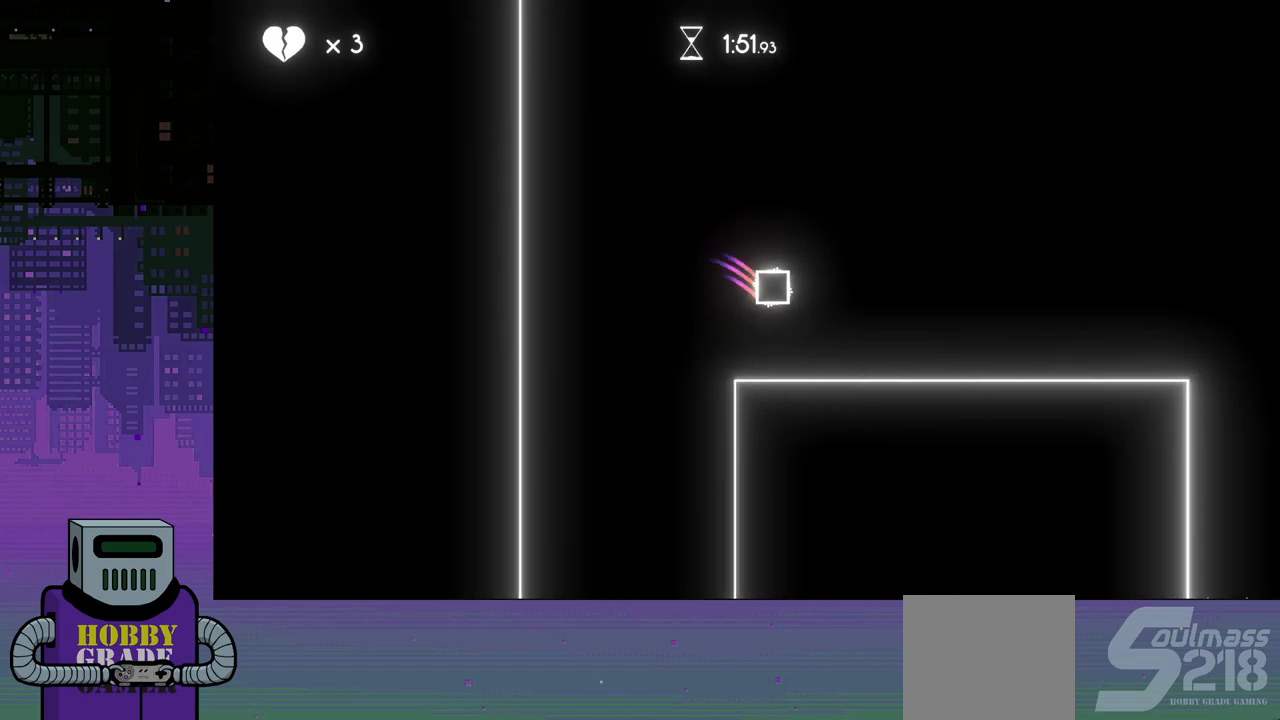
{"buttons": ["DPAD_RIGHT"], "events": []}
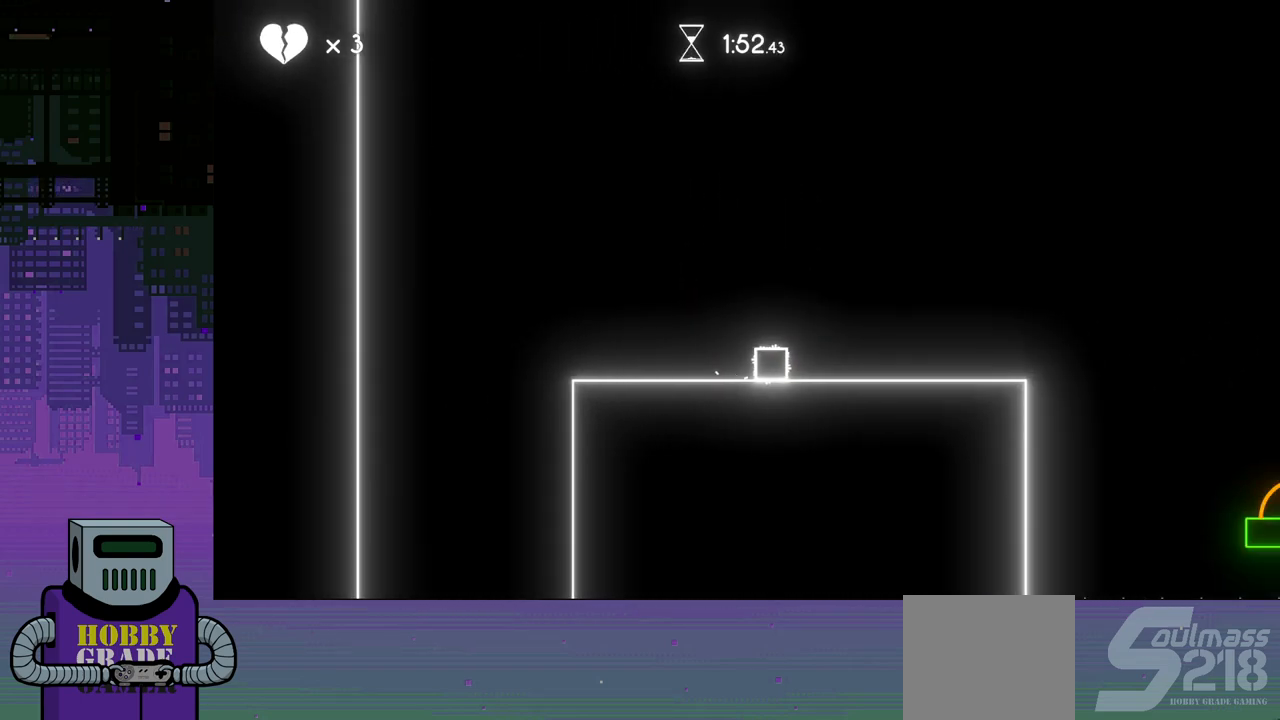
{"buttons": [], "events": [[483, "DPAD_RIGHT", "up"]]}
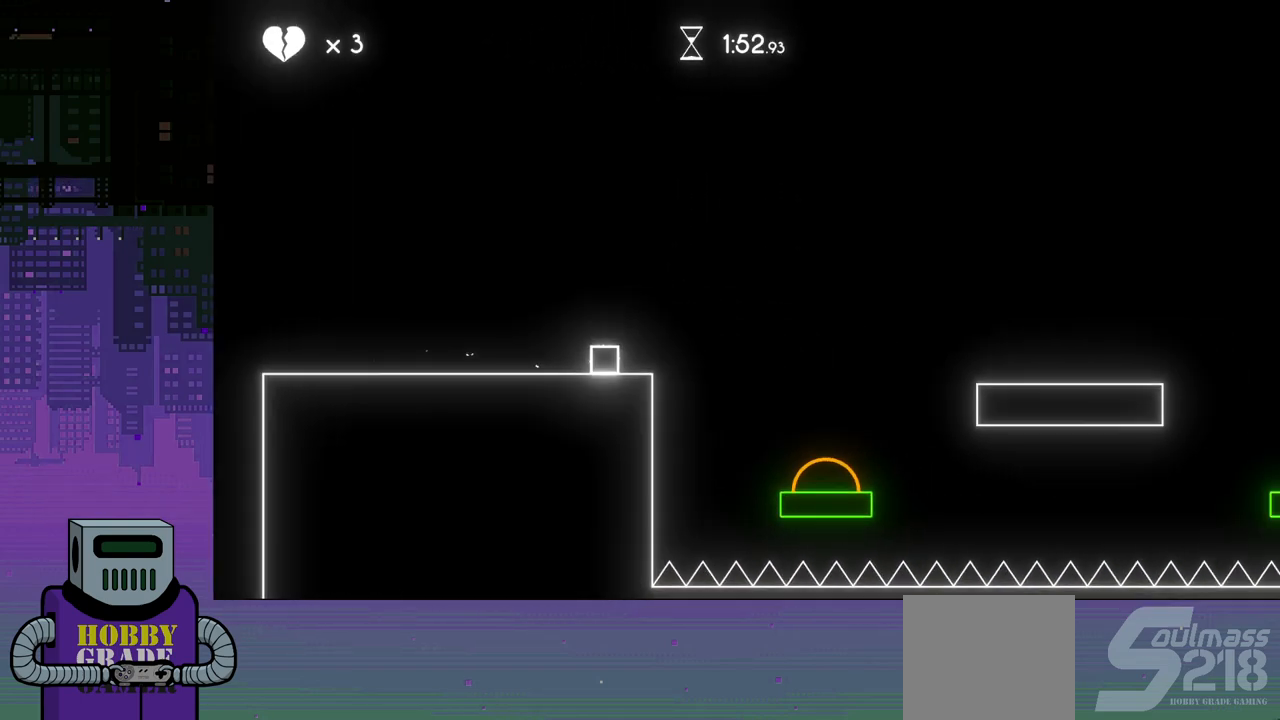
{"buttons": [], "events": []}
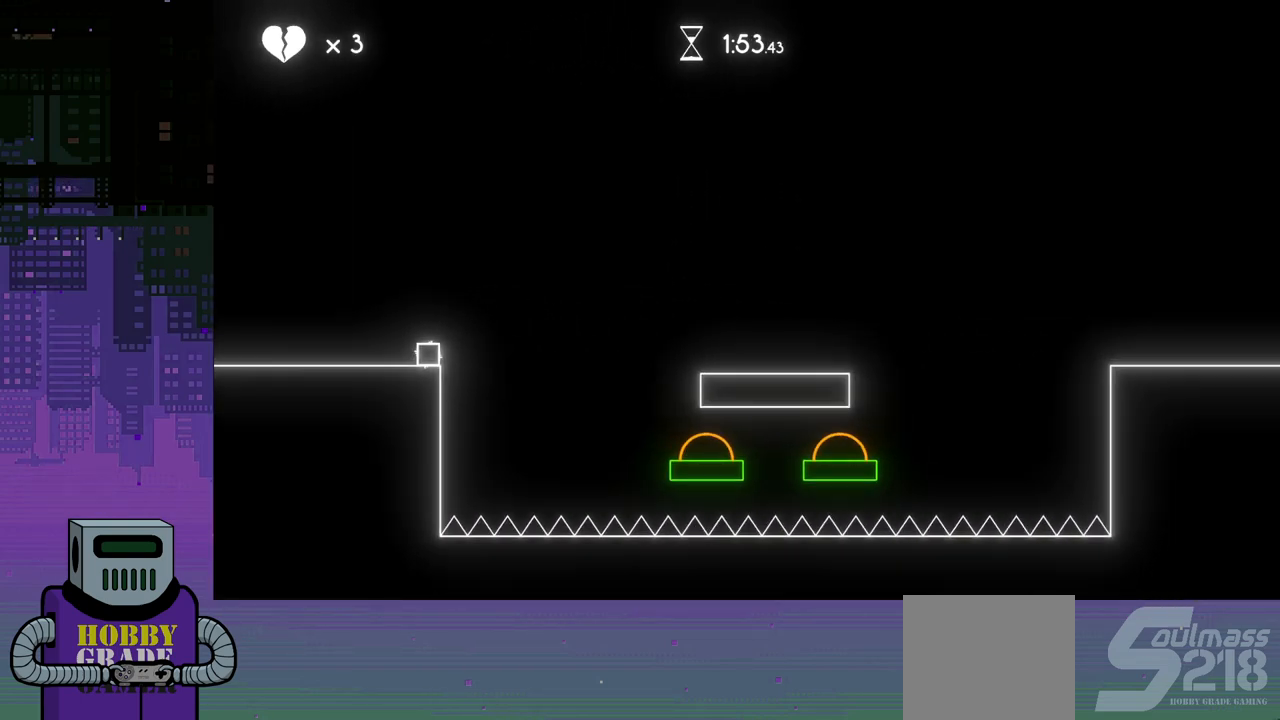
{"buttons": ["CROSS", "DPAD_RIGHT"], "events": [[450, "CROSS", "down"], [467, "DPAD_RIGHT", "down"]]}
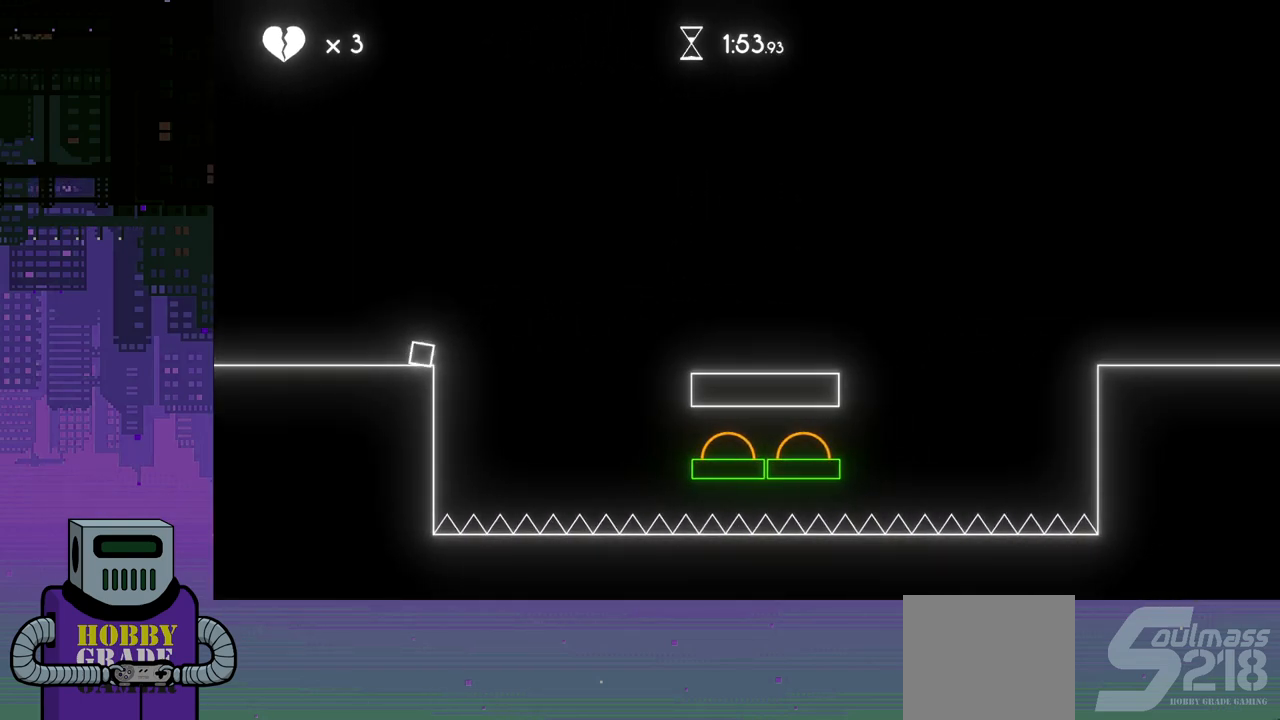
{"buttons": [], "events": [[83, "CROSS", "up"], [467, "DPAD_RIGHT", "up"]]}
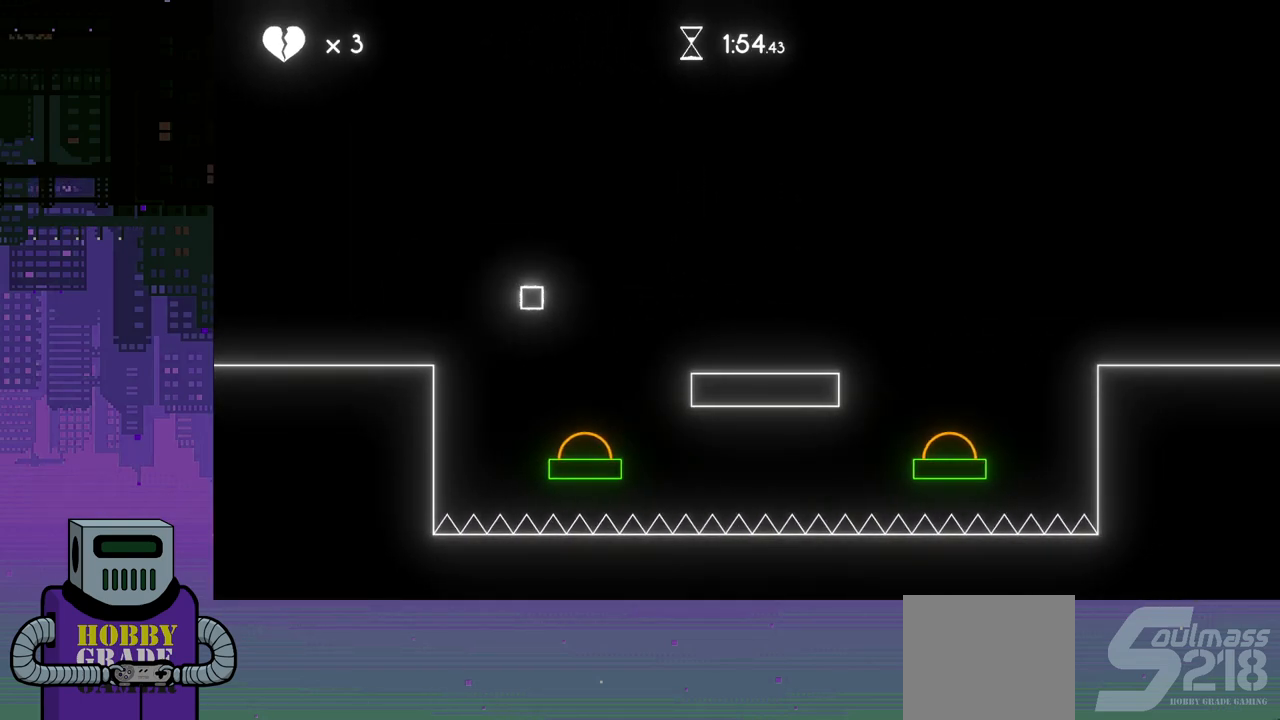
{"buttons": ["DPAD_RIGHT"], "events": [[400, "DPAD_RIGHT", "down"]]}
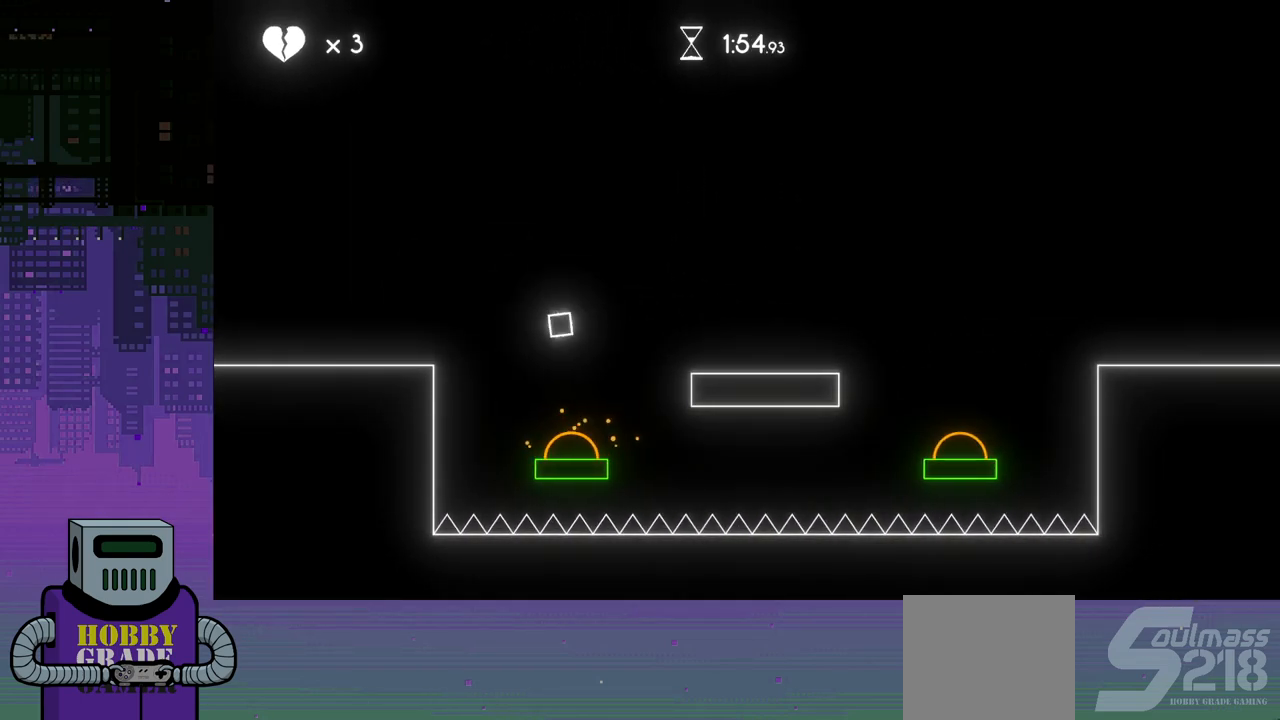
{"buttons": ["DPAD_RIGHT"], "events": []}
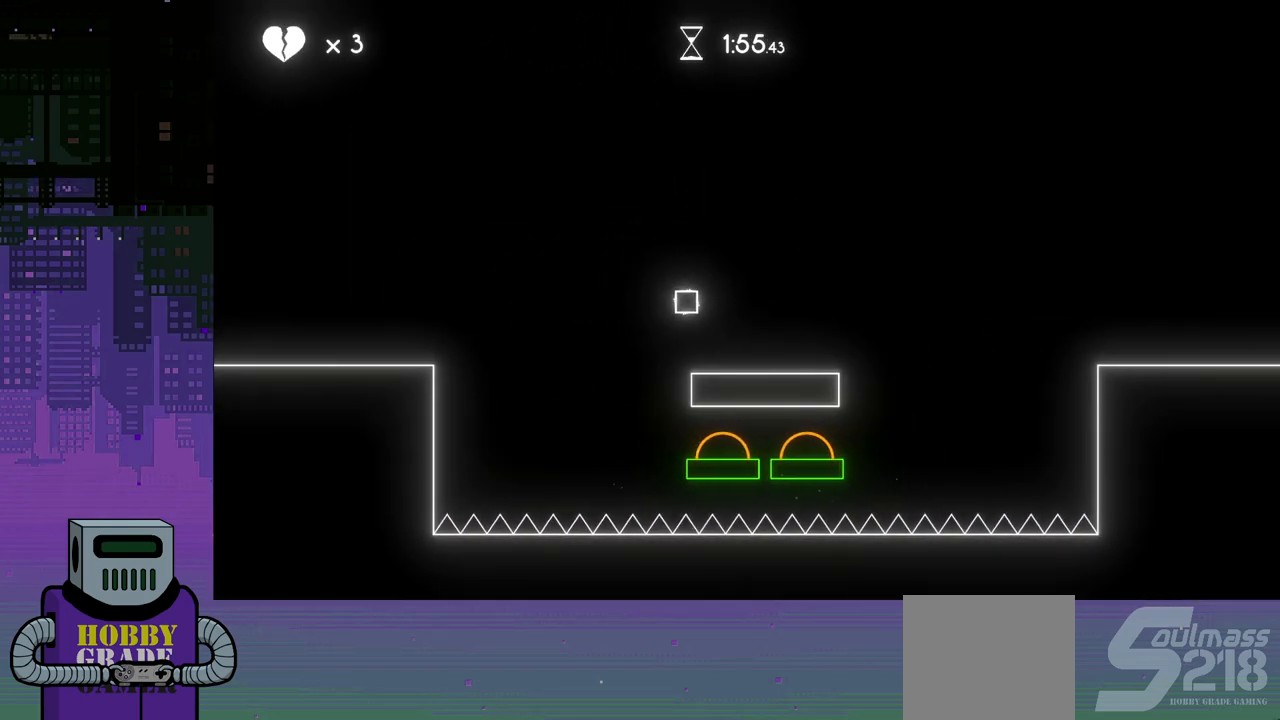
{"buttons": ["DPAD_RIGHT"], "events": []}
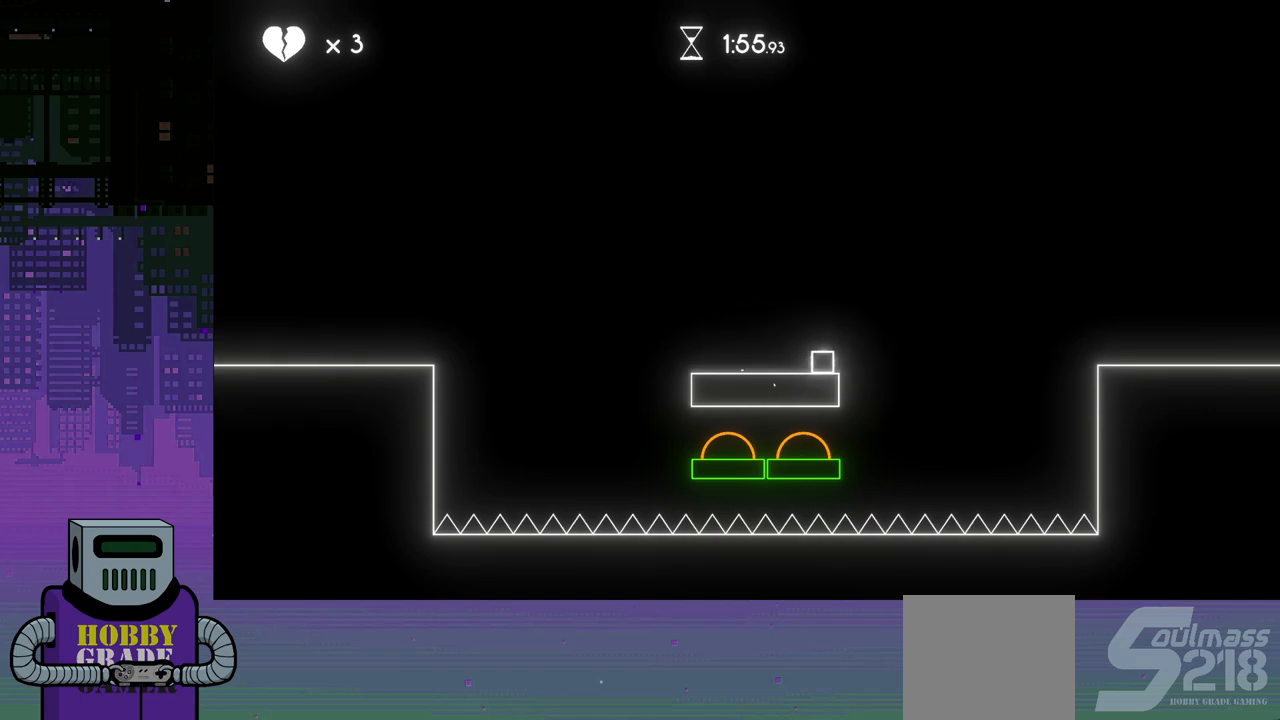
{"buttons": ["DPAD_RIGHT"], "events": []}
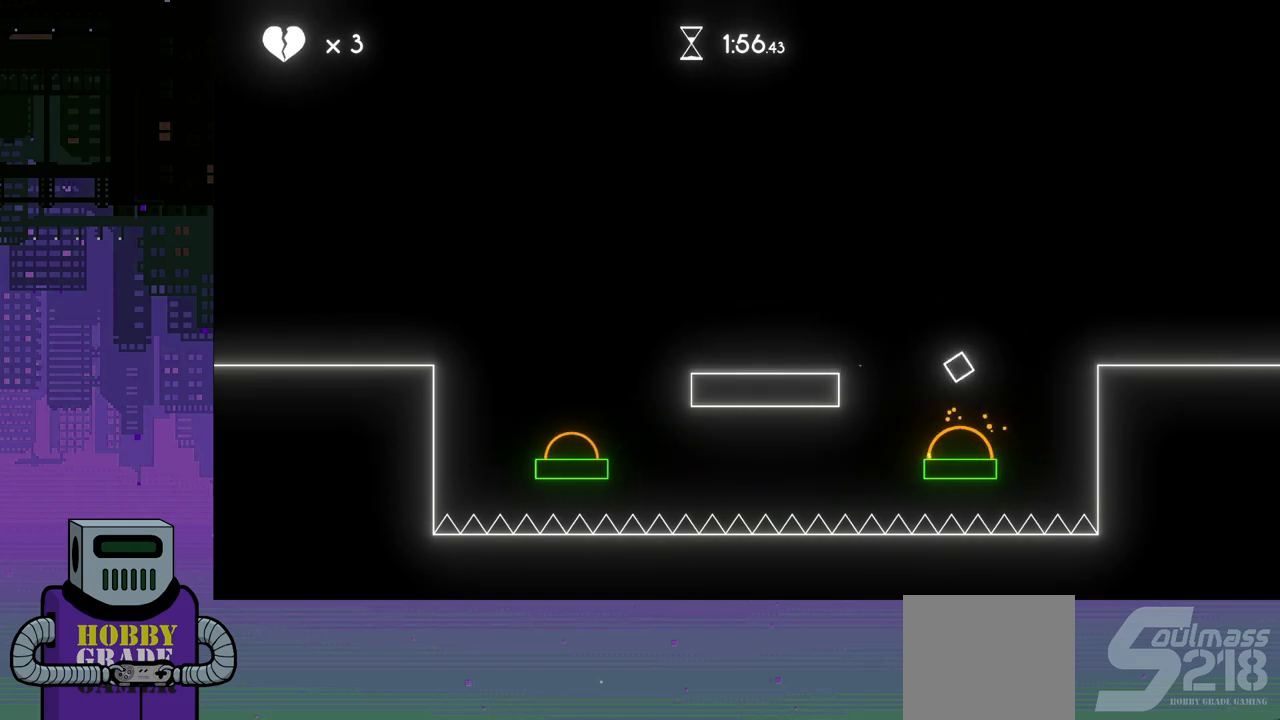
{"buttons": ["DPAD_RIGHT"], "events": []}
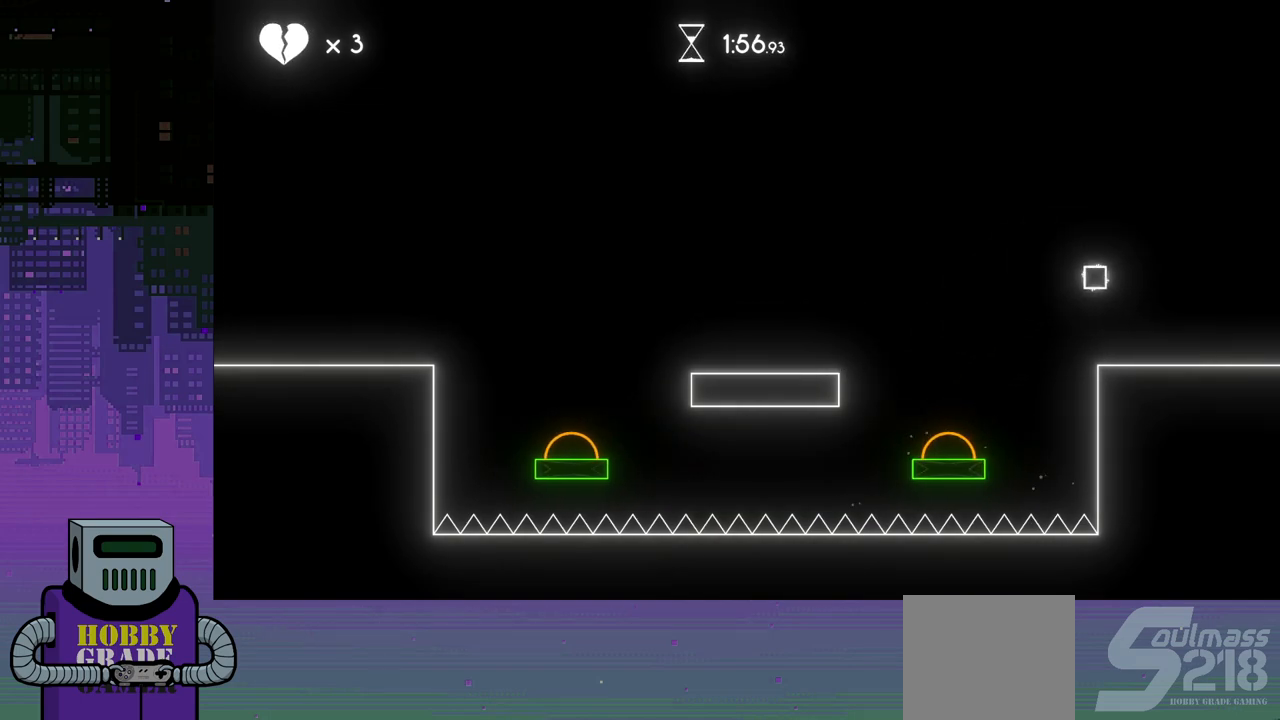
{"buttons": ["DPAD_RIGHT"], "events": []}
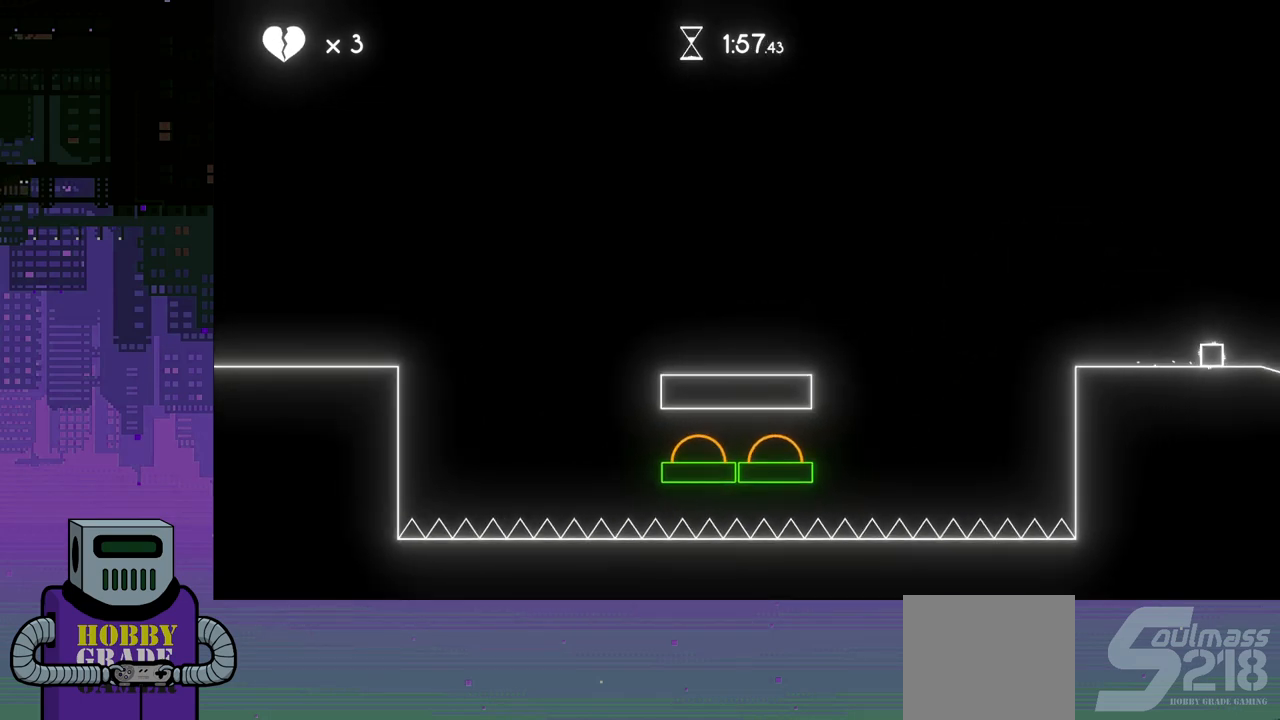
{"buttons": ["DPAD_RIGHT"], "events": []}
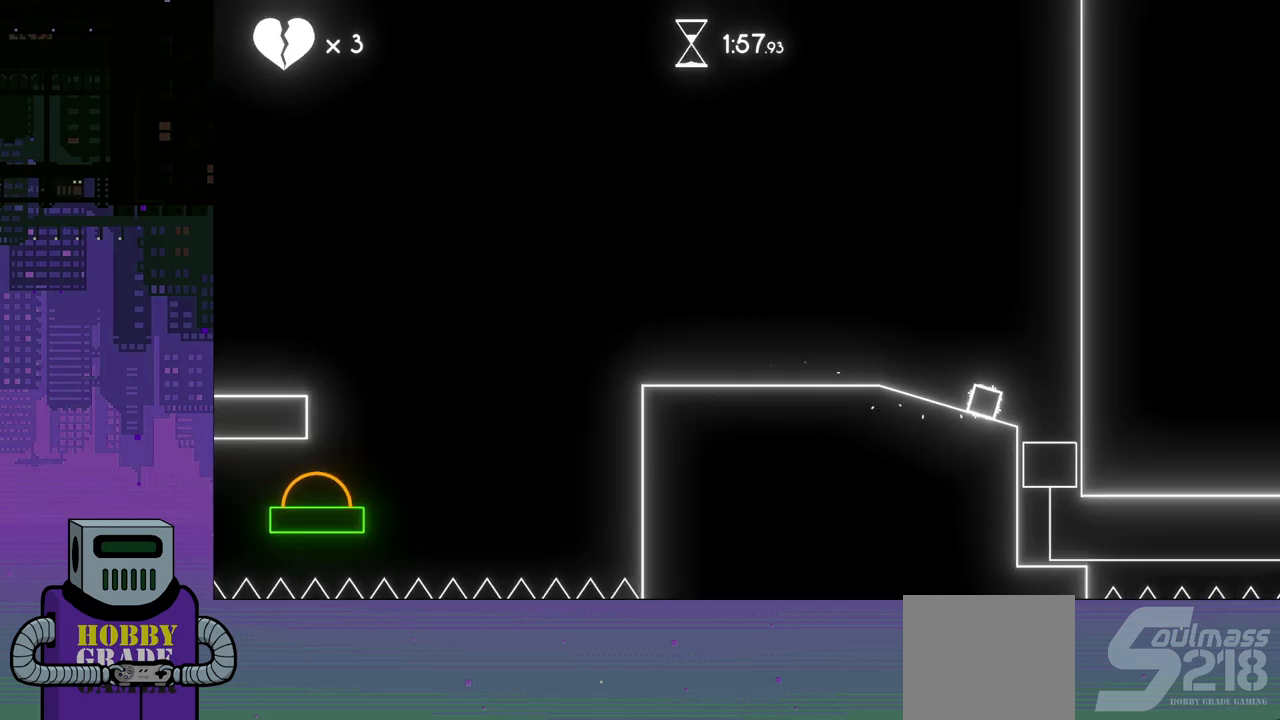
{"buttons": [], "events": [[133, "DPAD_RIGHT", "up"], [167, "DPAD_LEFT", "down"], [300, "DPAD_LEFT", "up"]]}
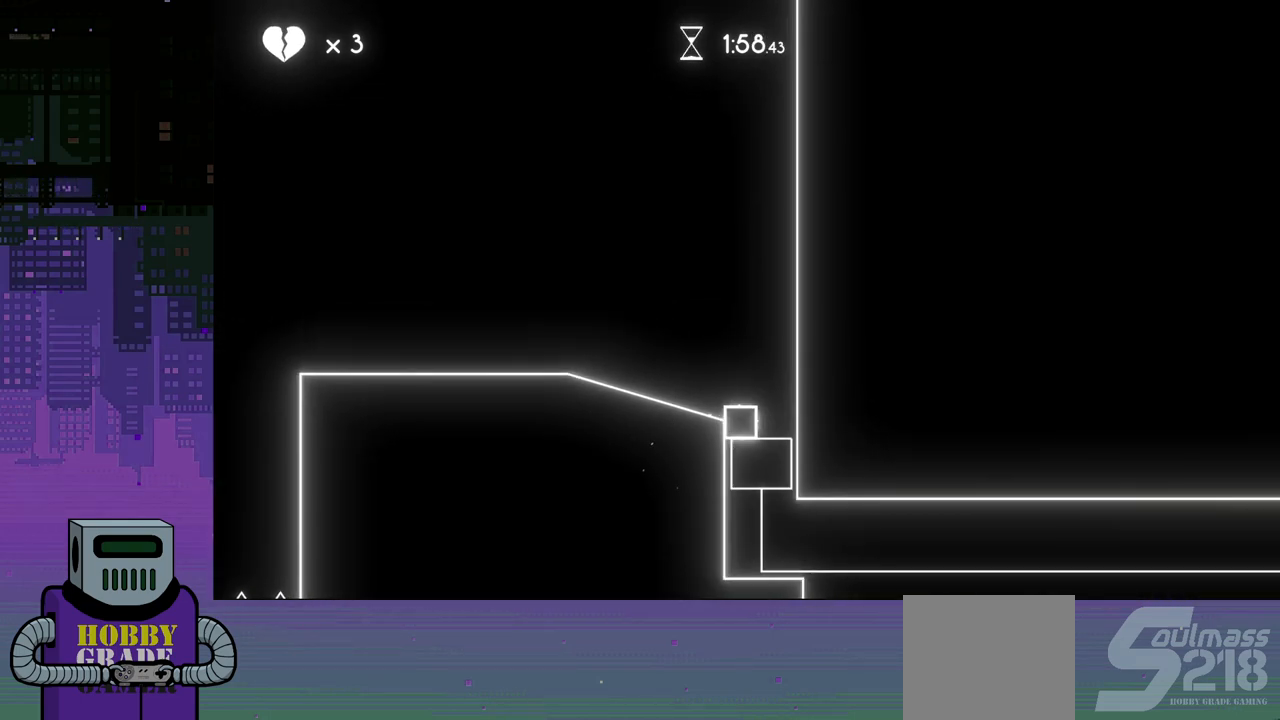
{"buttons": [], "events": [[83, "DPAD_RIGHT", "down"], [150, "DPAD_RIGHT", "up"]]}
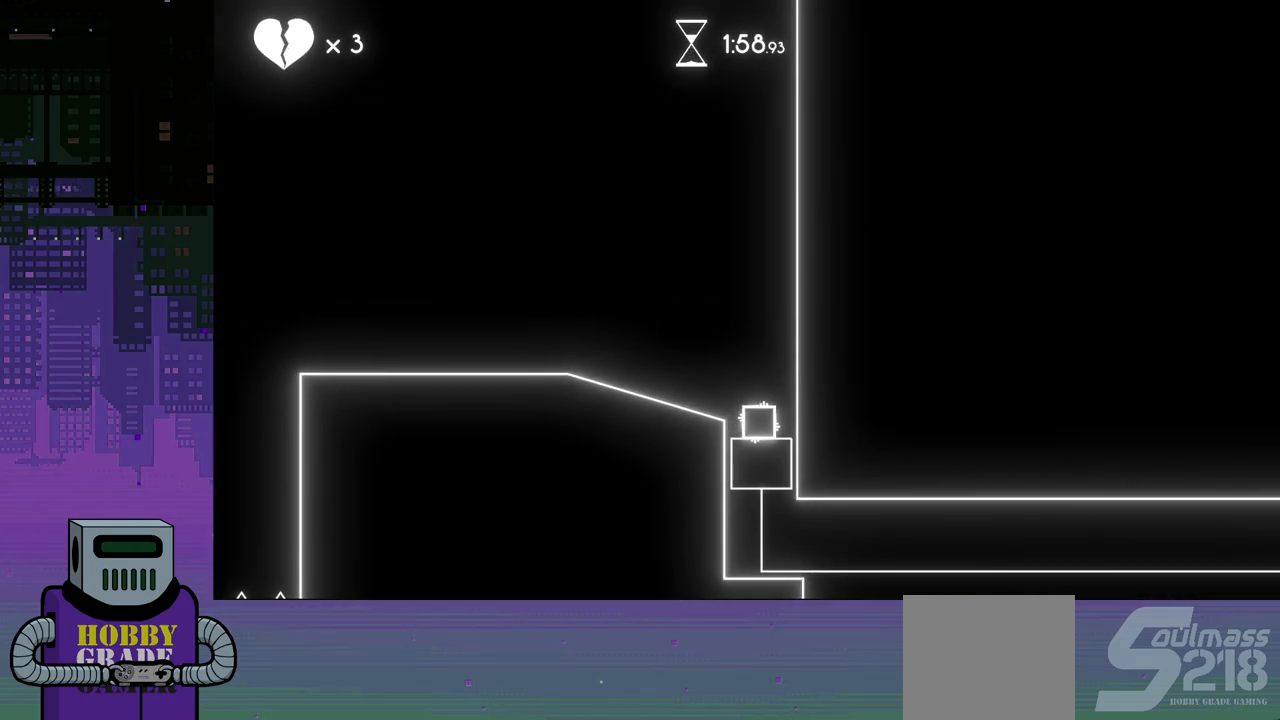
{"buttons": [], "events": []}
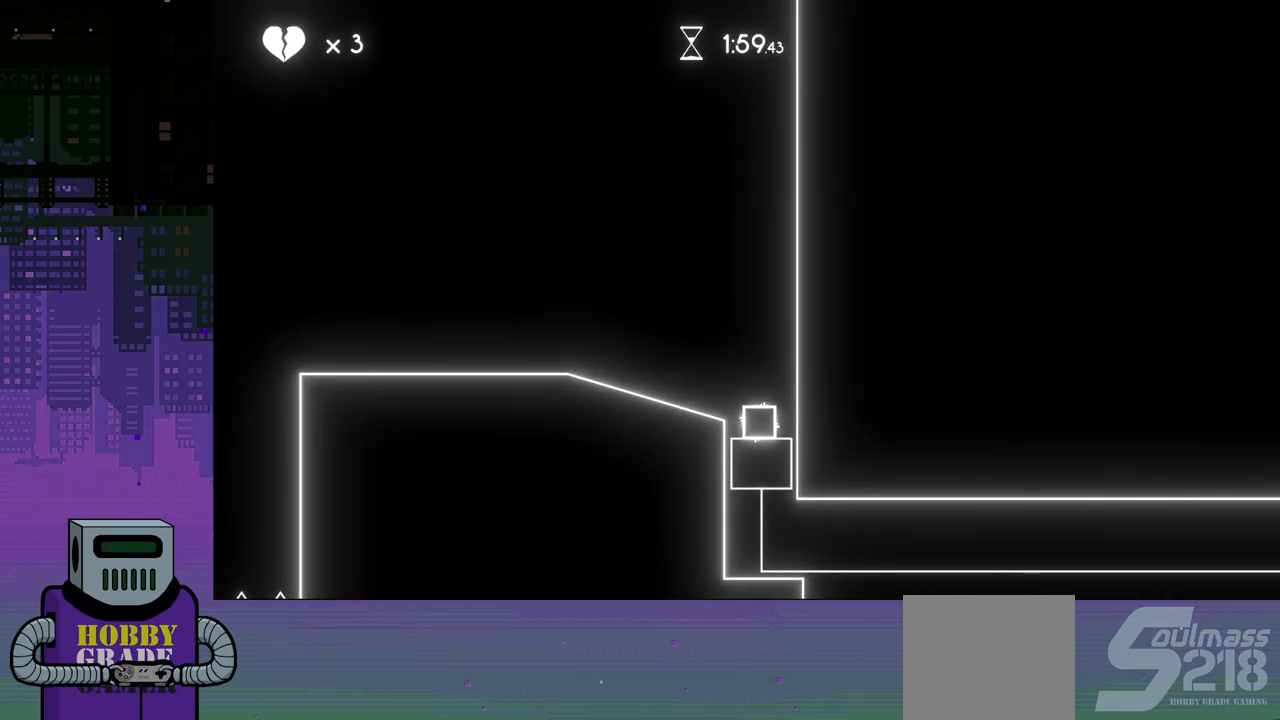
{"buttons": [], "events": []}
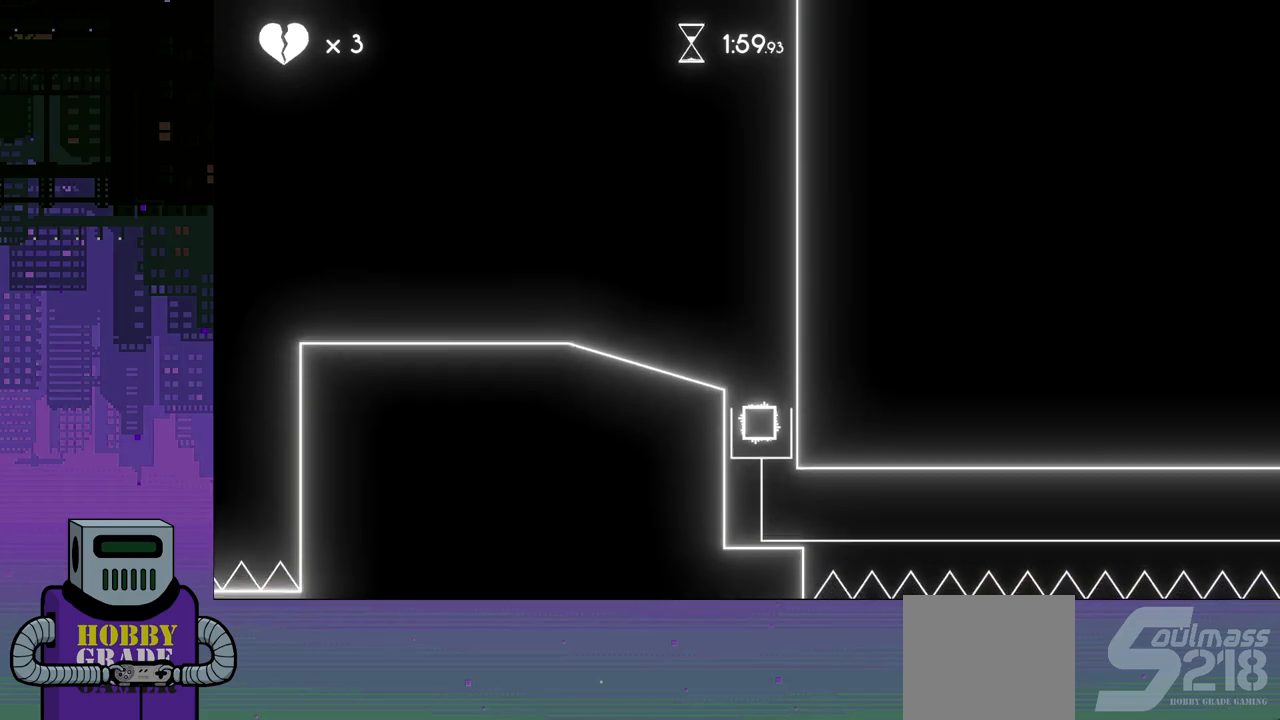
{"buttons": [], "events": [[183, "DPAD_RIGHT", "down"], [217, "CROSS", "down"], [300, "CROSS", "up"], [300, "DPAD_RIGHT", "up"], [383, "CROSS", "down"], [450, "CROSS", "up"]]}
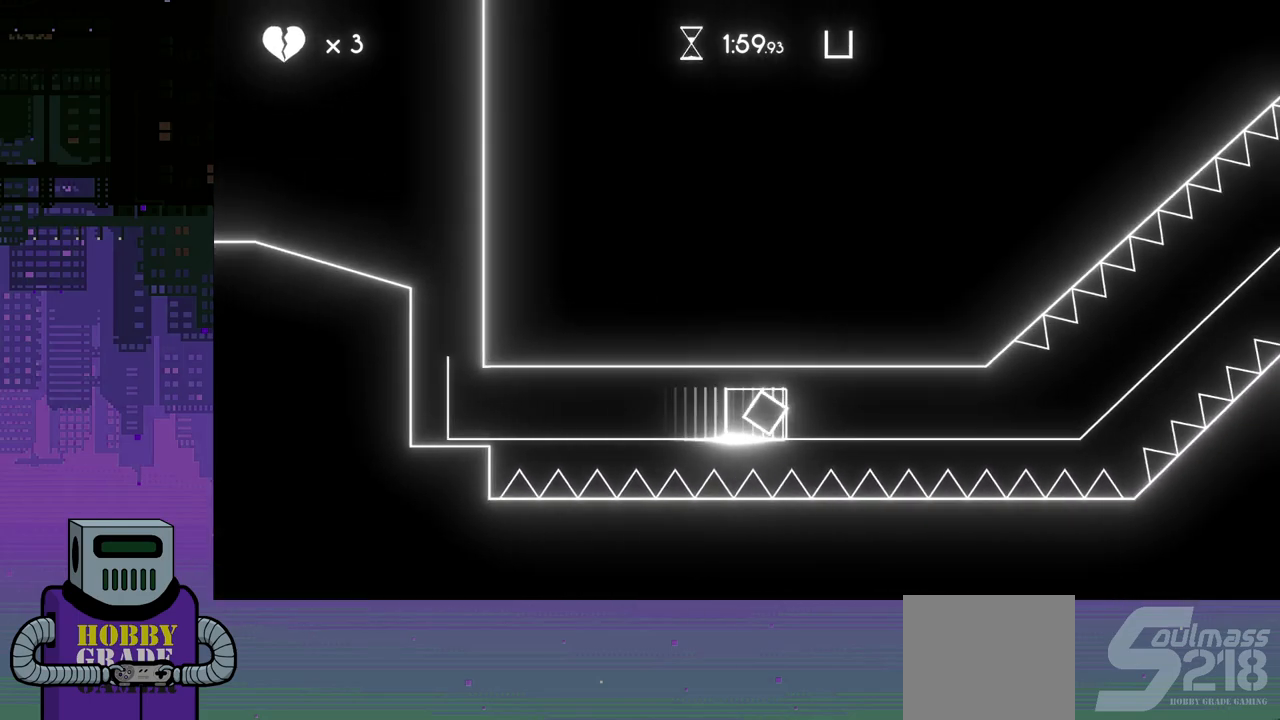
{"buttons": [], "events": [[17, "CROSS", "down"], [83, "CROSS", "up"], [150, "CROSS", "down"], [233, "CROSS", "up"], [300, "CROSS", "down"], [367, "CROSS", "up"], [417, "CROSS", "down"], [500, "CROSS", "up"]]}
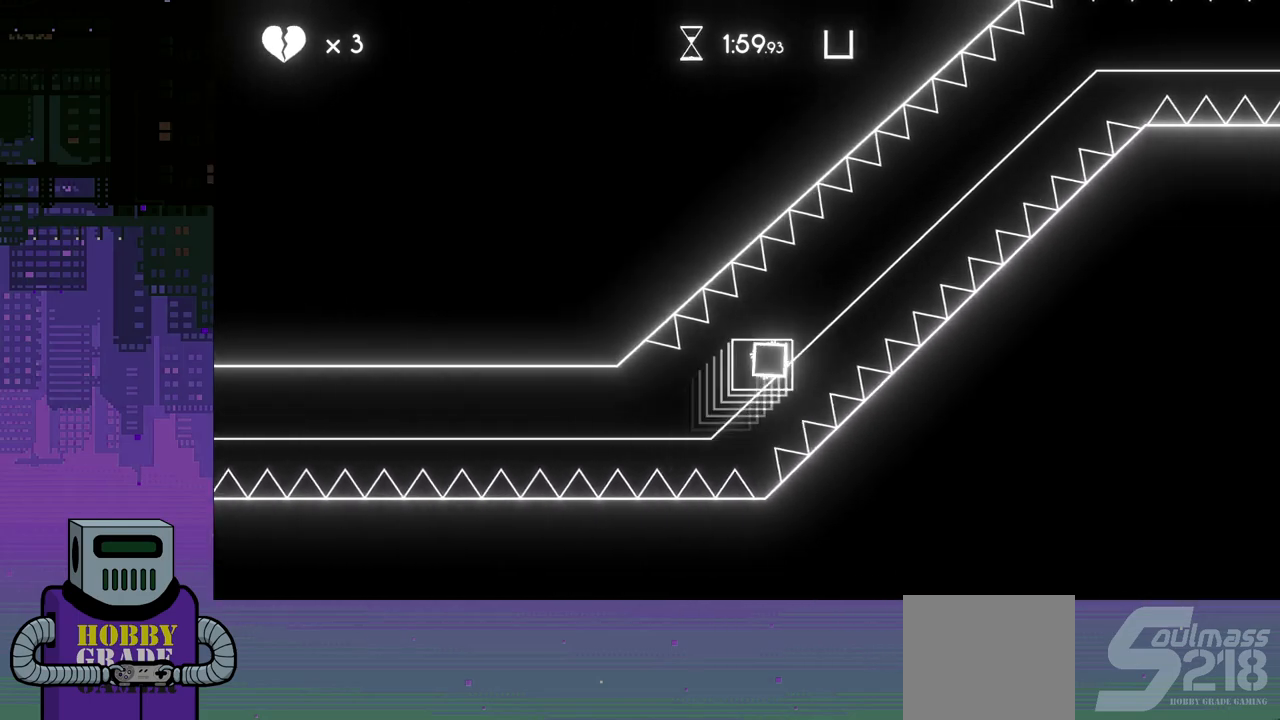
{"buttons": ["CROSS"], "events": [[67, "CROSS", "down"], [133, "CROSS", "up"], [200, "CROSS", "down"], [283, "CROSS", "up"], [350, "CROSS", "down"], [433, "CROSS", "up"], [500, "CROSS", "down"]]}